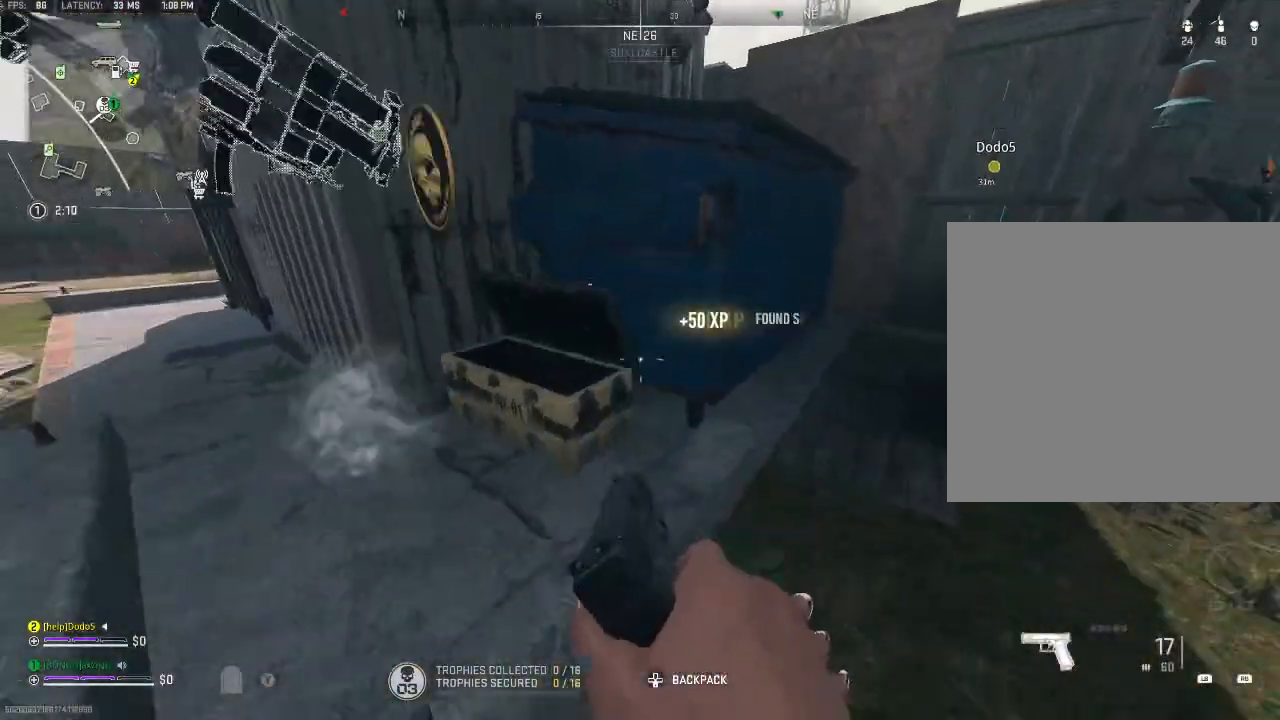
Gameplay with a controller (Xbox layout); each line is a JSON object with the inputs held at the frame after it. "events" lists button and stick changes between this image and that frame as [ms after this image, input, new state], when the widget could be followed in between.
{"buttons": [], "left_stick": "up-left", "right_stick": "center", "events": [[133, "left_stick", "down-left"], [133, "right_stick", "down-right"], [200, "Y", "down"], [233, "left_stick", "left"], [267, "right_stick", "down-left"], [300, "Y", "up"], [367, "Y", "down"], [367, "left_stick", "up-left"], [467, "Y", "up"], [500, "right_stick", "center"]]}
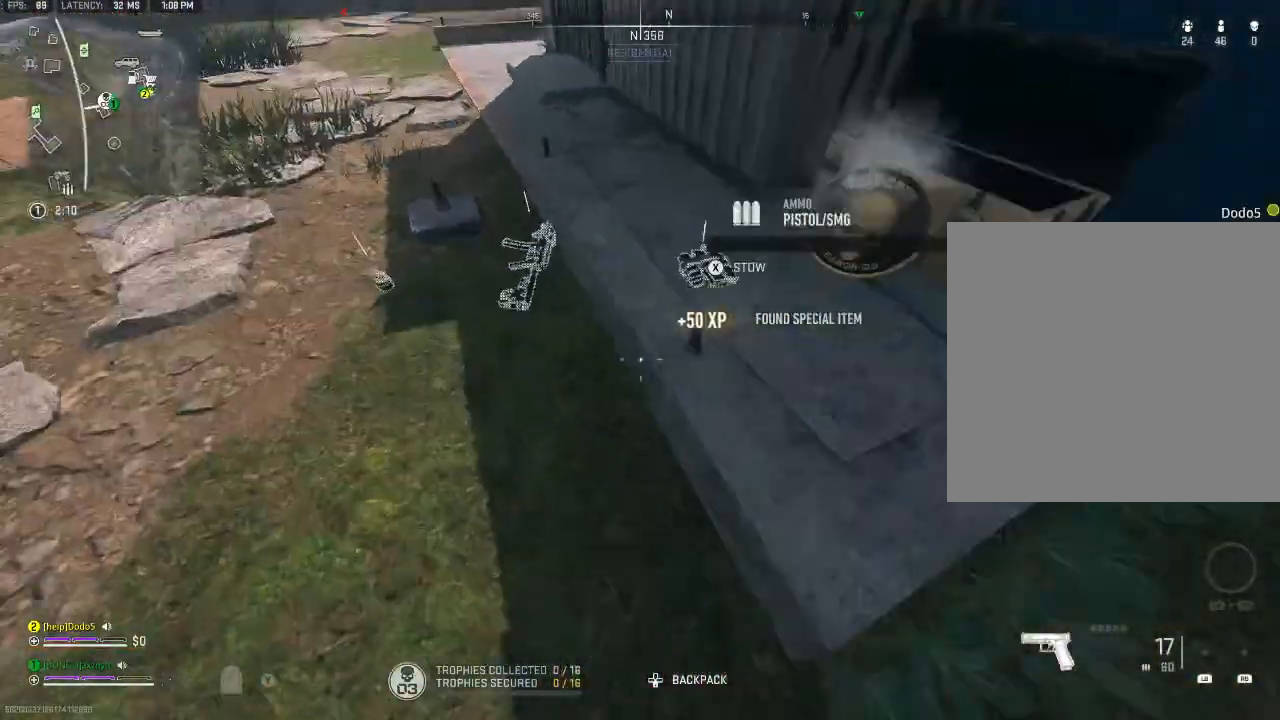
{"buttons": [], "left_stick": "down-left", "right_stick": "up-left", "events": [[33, "left_stick", "up-right"], [133, "A", "down"], [267, "A", "up"], [267, "right_stick", "down-left"], [333, "left_stick", "down-right"], [367, "right_stick", "left"], [500, "left_stick", "down-left"], [500, "right_stick", "up-left"]]}
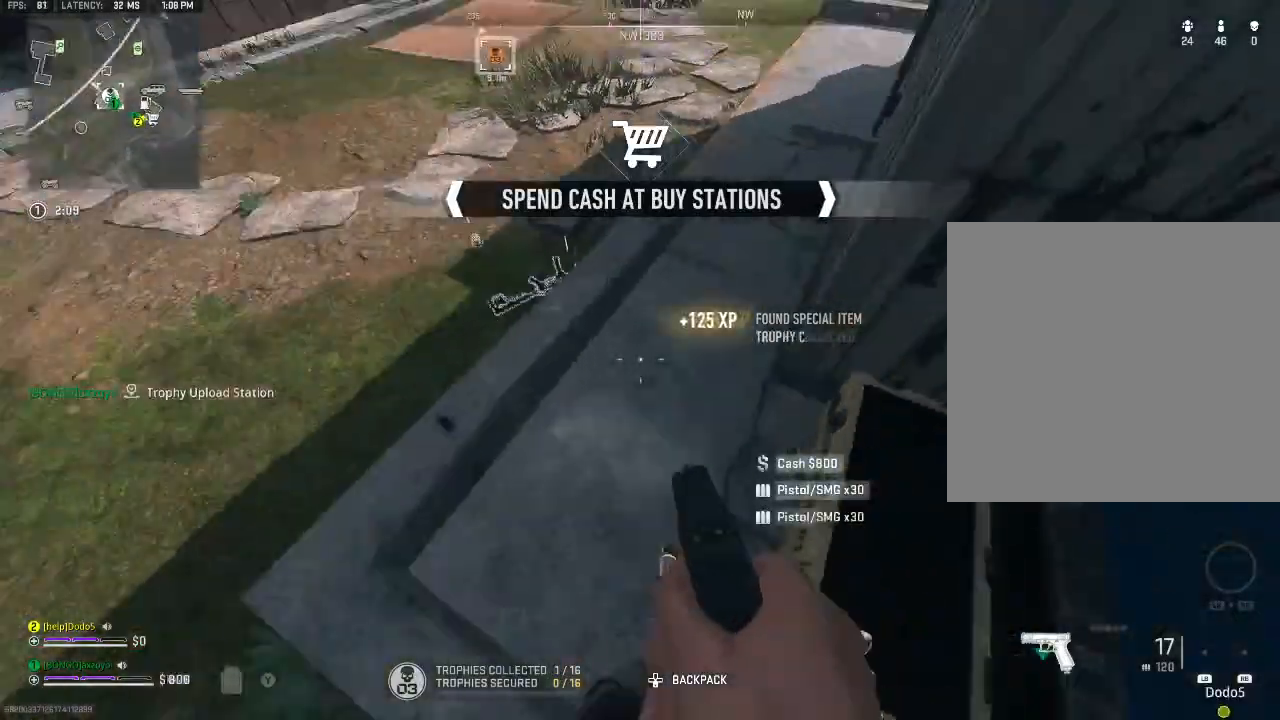
{"buttons": [], "left_stick": "up", "right_stick": "center", "events": [[100, "left_stick", "up"], [133, "right_stick", "up"], [233, "right_stick", "center"], [300, "X", "down"], [300, "left_stick", "down-right"], [400, "X", "up"], [400, "left_stick", "center"], [467, "left_stick", "up"]]}
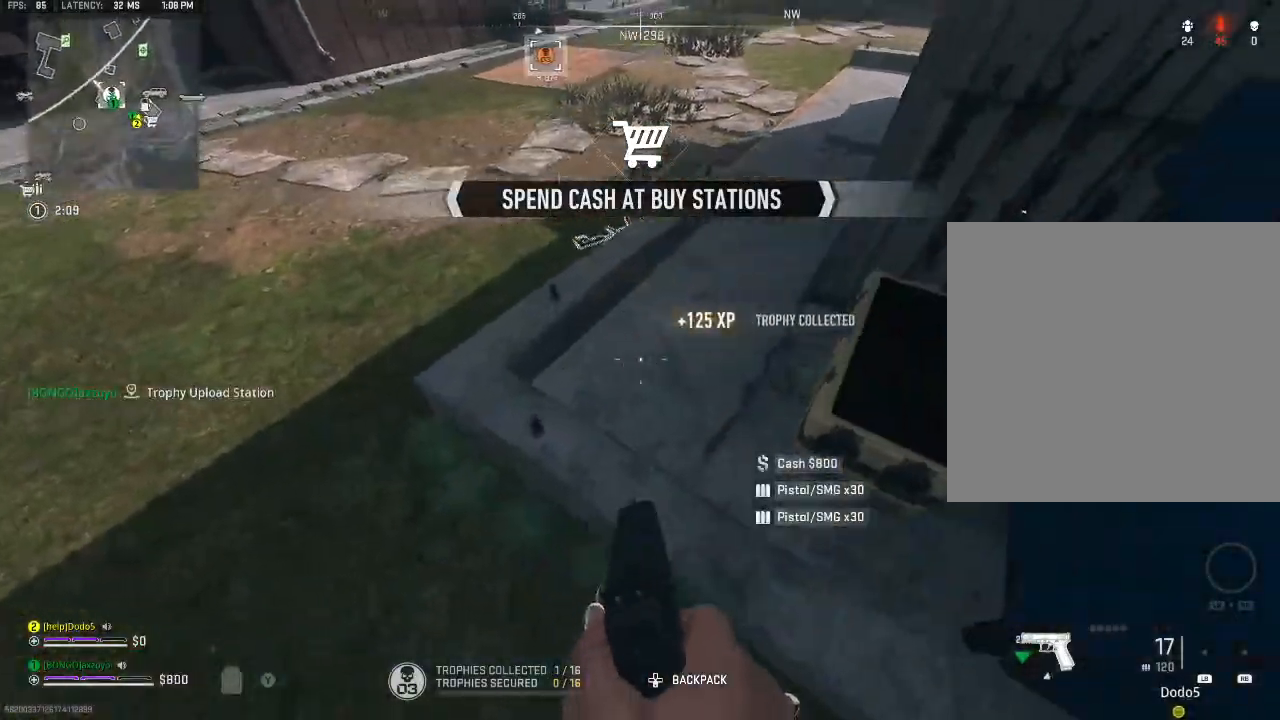
{"buttons": ["Y"], "left_stick": "up", "right_stick": "up-right", "events": [[167, "X", "down"], [167, "left_stick", "center"], [300, "X", "up"], [300, "left_stick", "down-left"], [367, "right_stick", "up-right"], [467, "Y", "down"], [500, "left_stick", "up"]]}
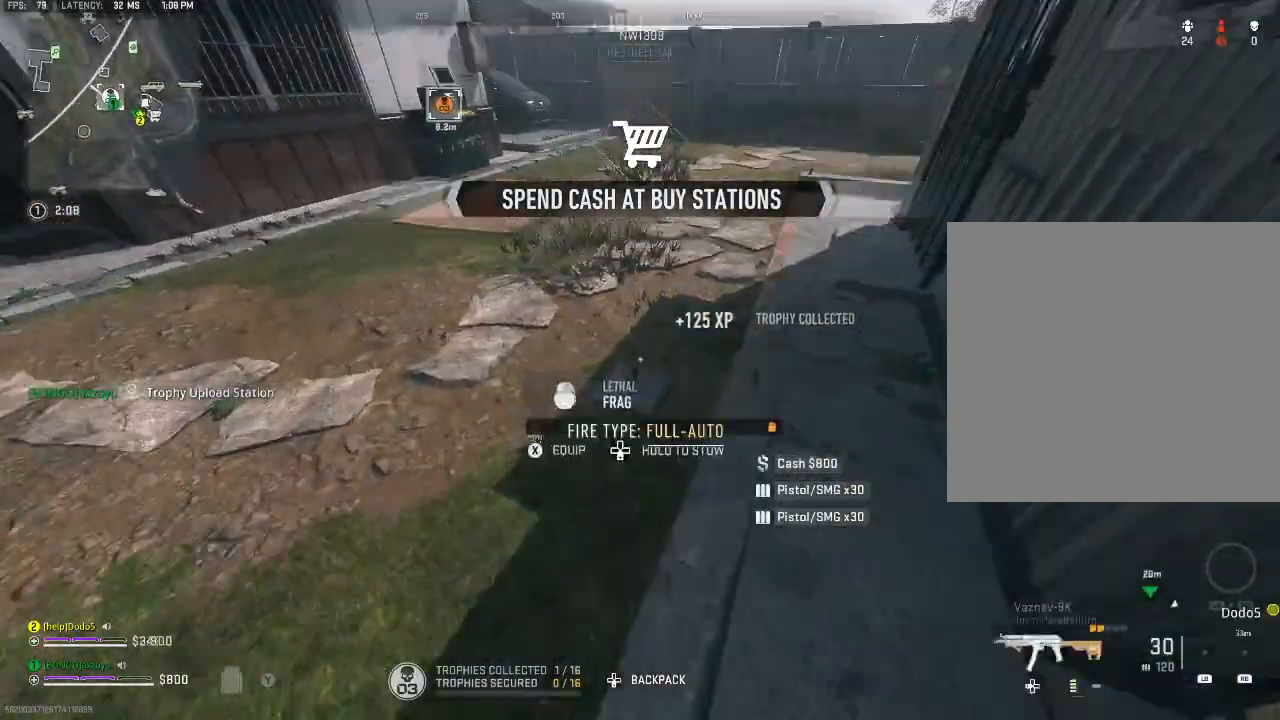
{"buttons": [], "left_stick": "up", "right_stick": "center", "events": [[33, "right_stick", "center"], [100, "Y", "up"], [133, "Y", "down"], [200, "Y", "up"], [200, "right_stick", "right"], [300, "right_stick", "up-right"], [500, "right_stick", "center"]]}
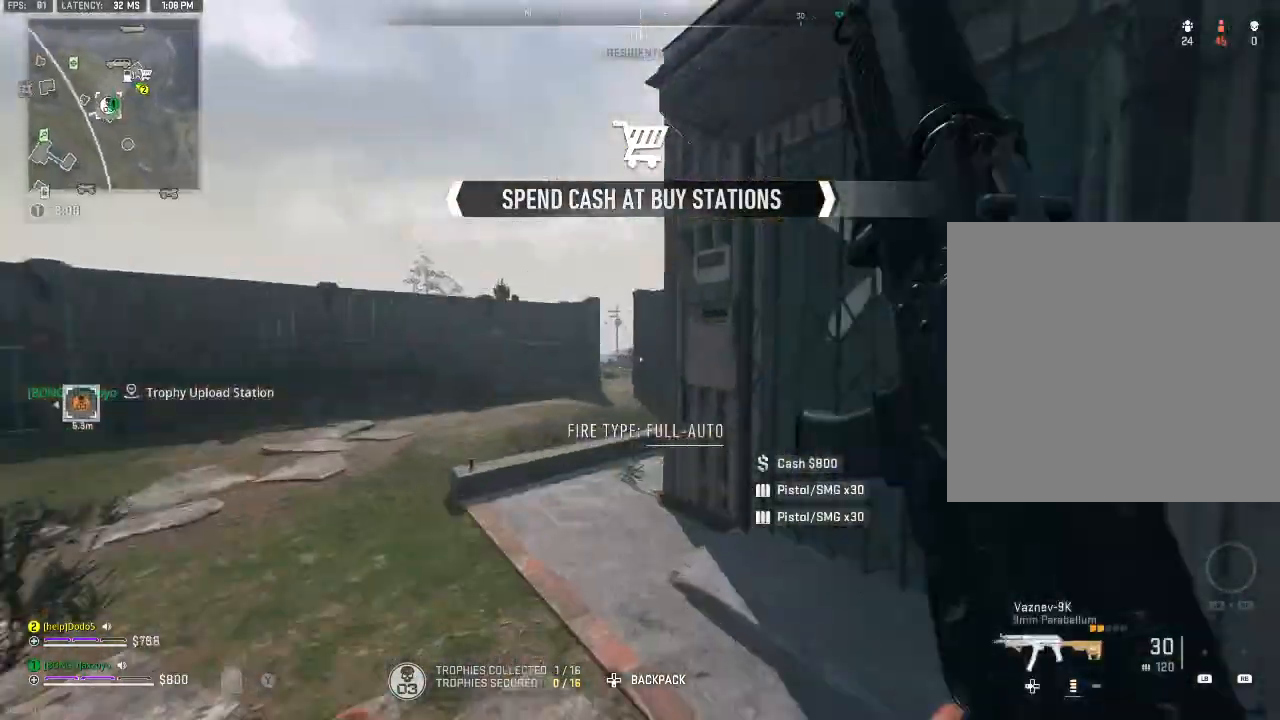
{"buttons": [], "left_stick": "up", "right_stick": "center", "events": [[100, "Y", "down"], [200, "Y", "up"], [267, "Y", "down"], [333, "Y", "up"]]}
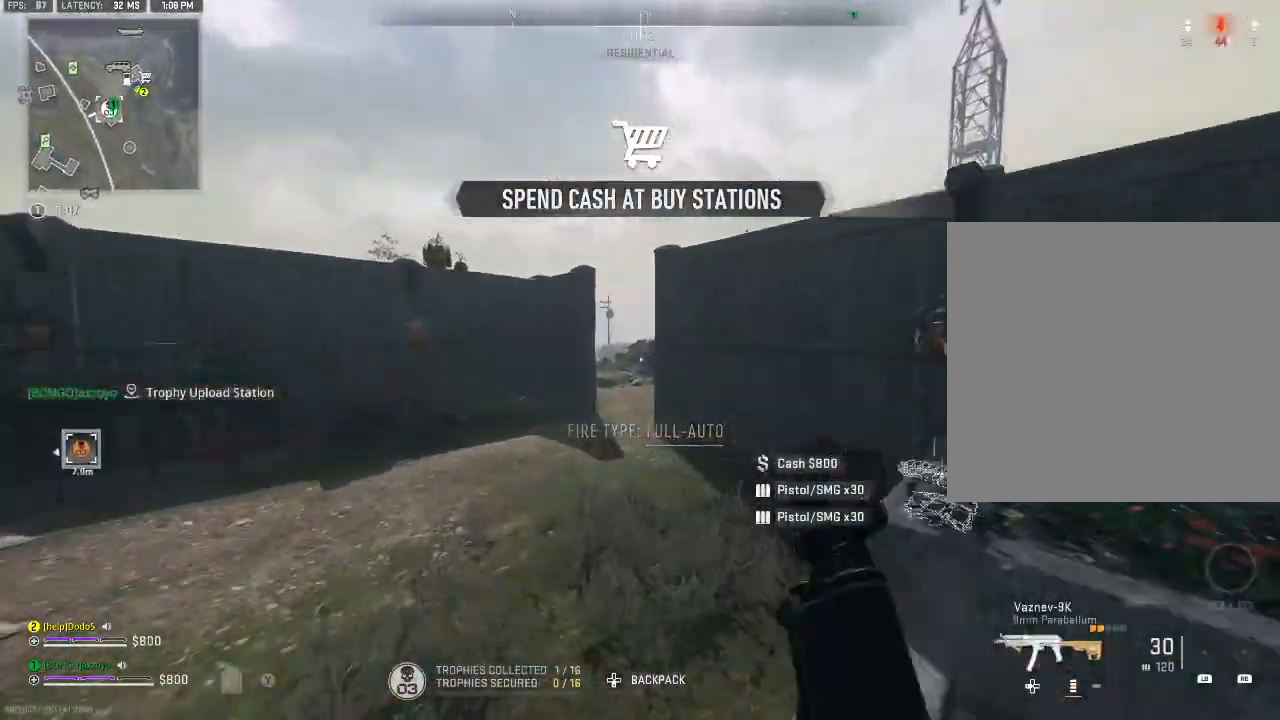
{"buttons": [], "left_stick": "left", "right_stick": "up", "events": [[33, "A", "down"], [67, "right_stick", "right"], [133, "A", "up"], [233, "left_stick", "left"], [233, "right_stick", "center"], [467, "right_stick", "up"]]}
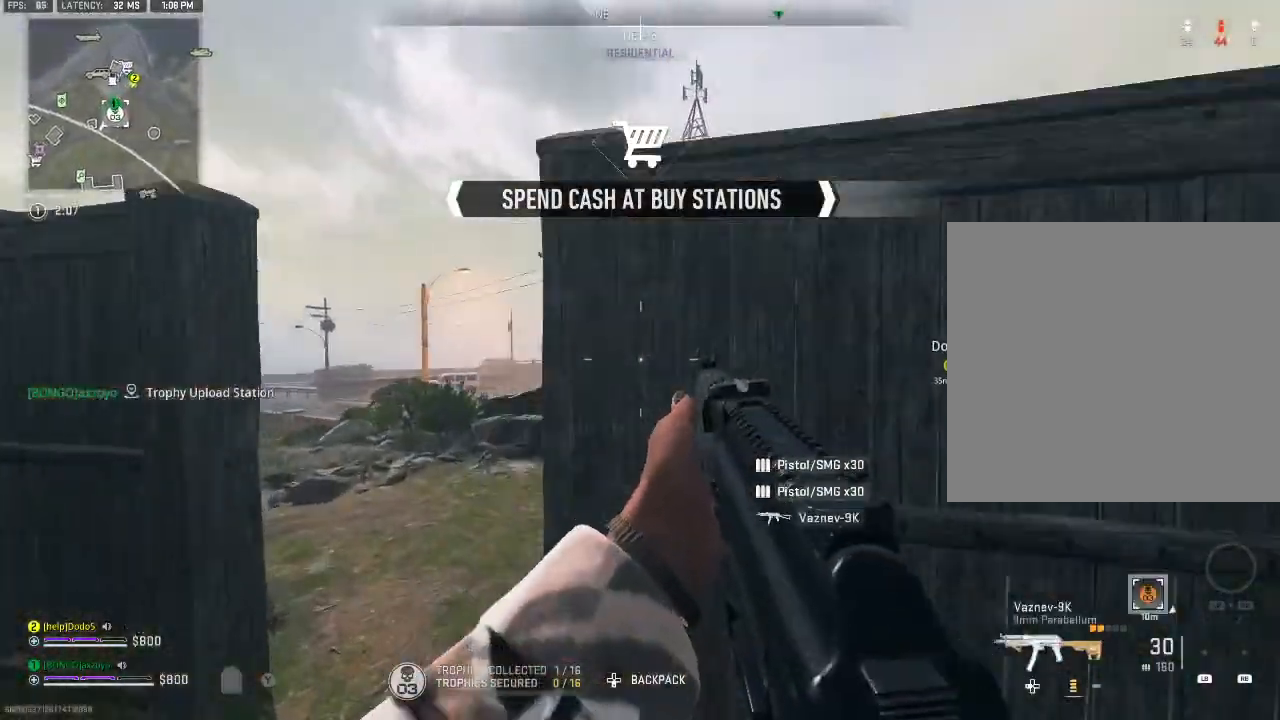
{"buttons": [], "left_stick": "up", "right_stick": "center", "events": [[133, "right_stick", "center"], [167, "left_stick", "up-left"], [267, "left_stick", "up"]]}
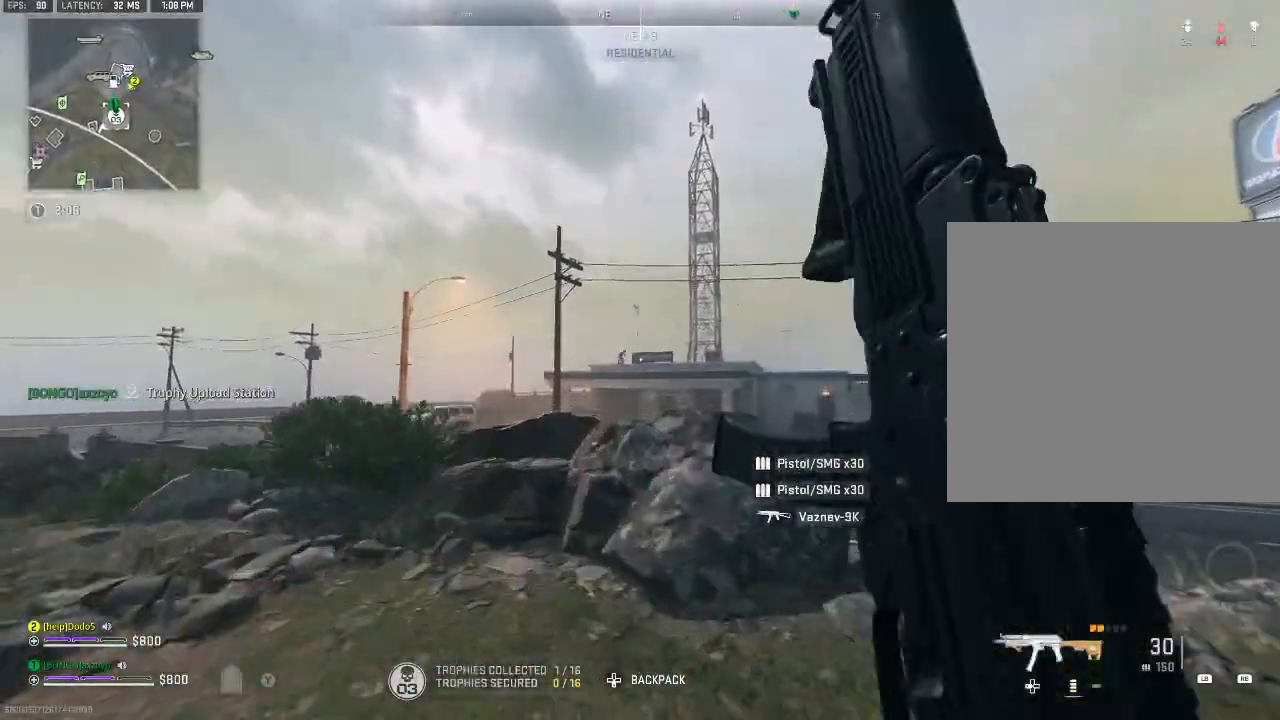
{"buttons": ["L2", "R2"], "left_stick": "up-left", "right_stick": "center", "events": [[100, "L2", "down"], [367, "left_stick", "up-left"], [433, "right_stick", "up-left"], [467, "R2", "down"], [500, "right_stick", "center"]]}
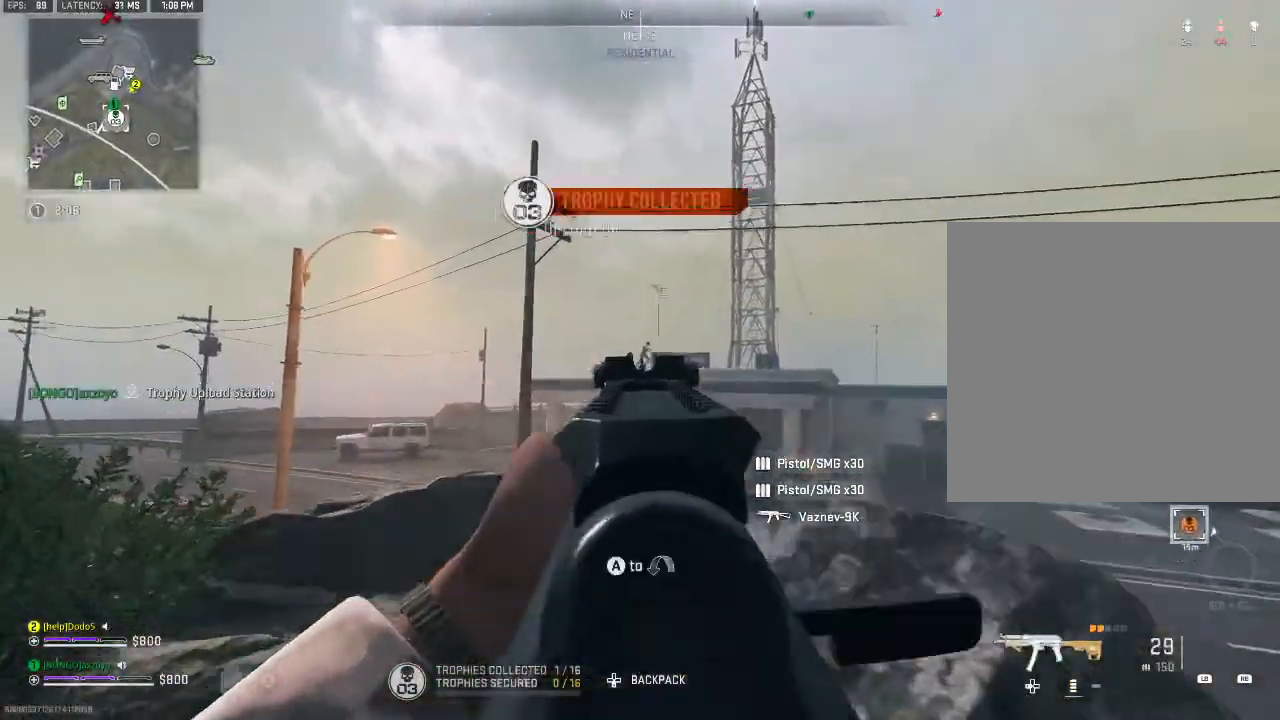
{"buttons": ["L2", "R2"], "left_stick": "up", "right_stick": "center", "events": [[167, "left_stick", "up"]]}
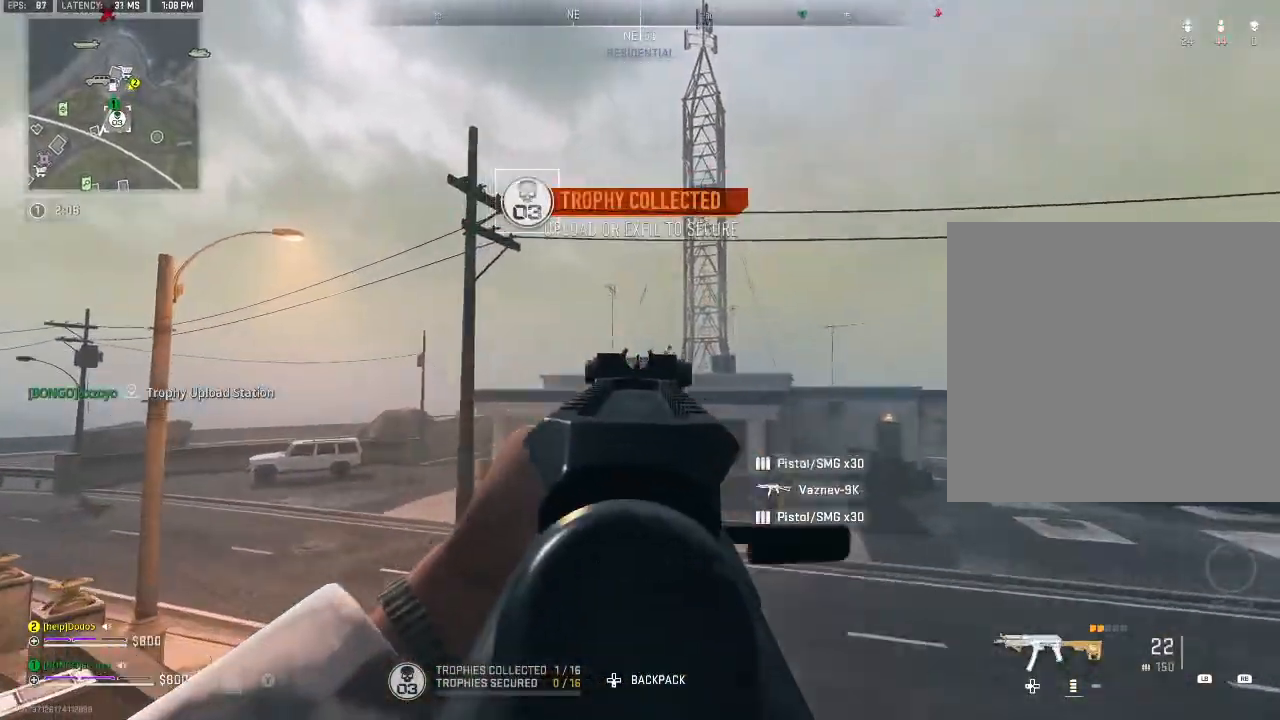
{"buttons": ["L2"], "left_stick": "center", "right_stick": "center", "events": [[267, "left_stick", "up-right"], [333, "R2", "up"], [500, "left_stick", "center"]]}
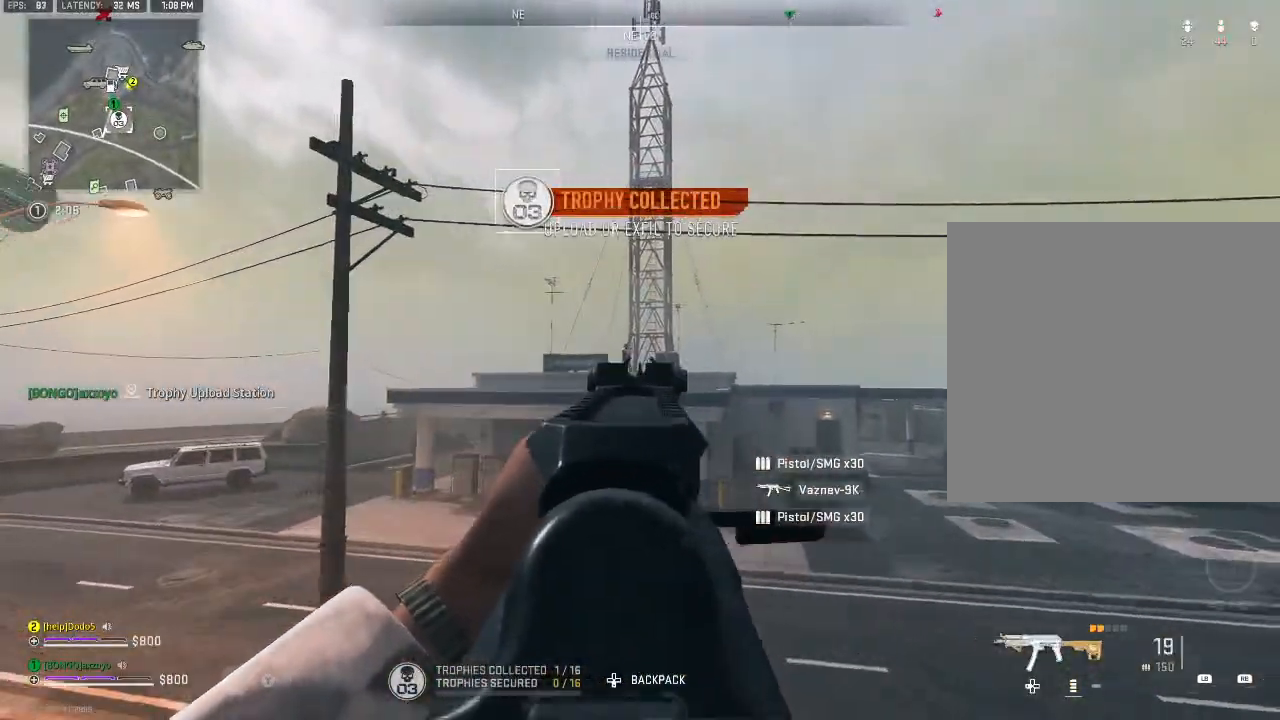
{"buttons": ["L2", "R2"], "left_stick": "center", "right_stick": "center", "events": [[100, "R2", "down"], [167, "left_stick", "left"], [367, "left_stick", "center"]]}
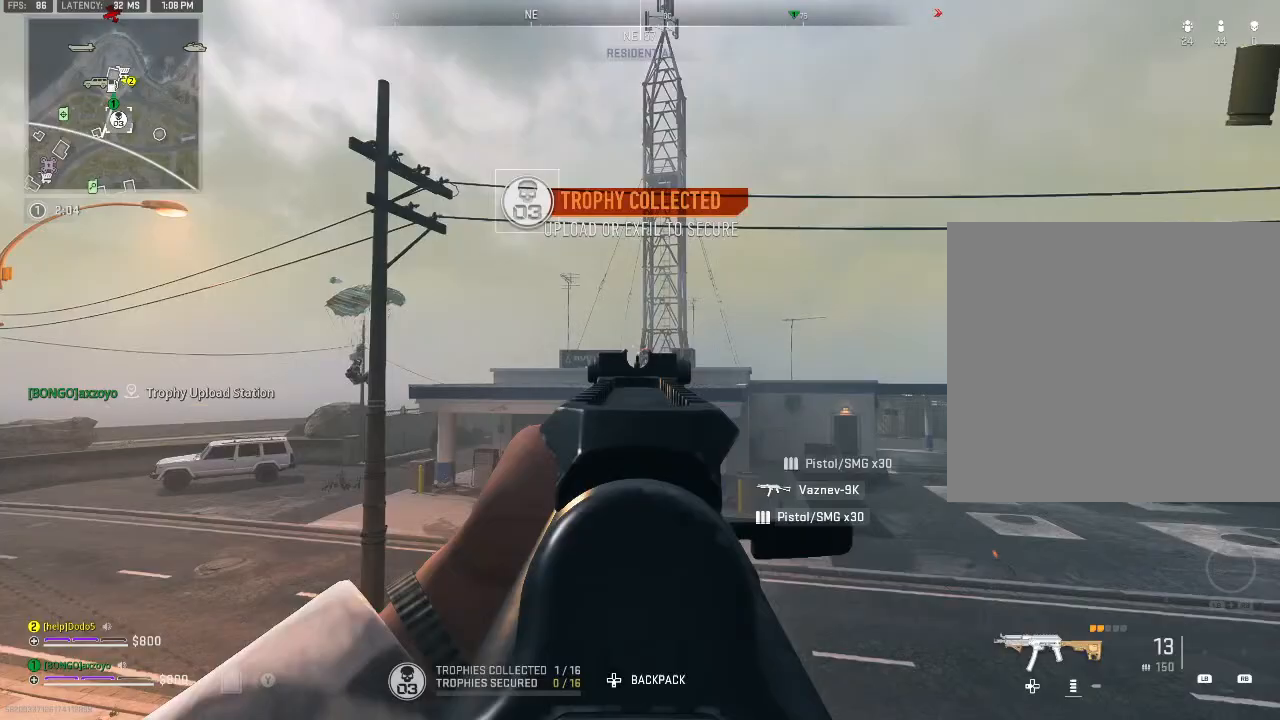
{"buttons": ["L2", "R2"], "left_stick": "center", "right_stick": "center", "events": [[300, "left_stick", "right"], [367, "left_stick", "center"]]}
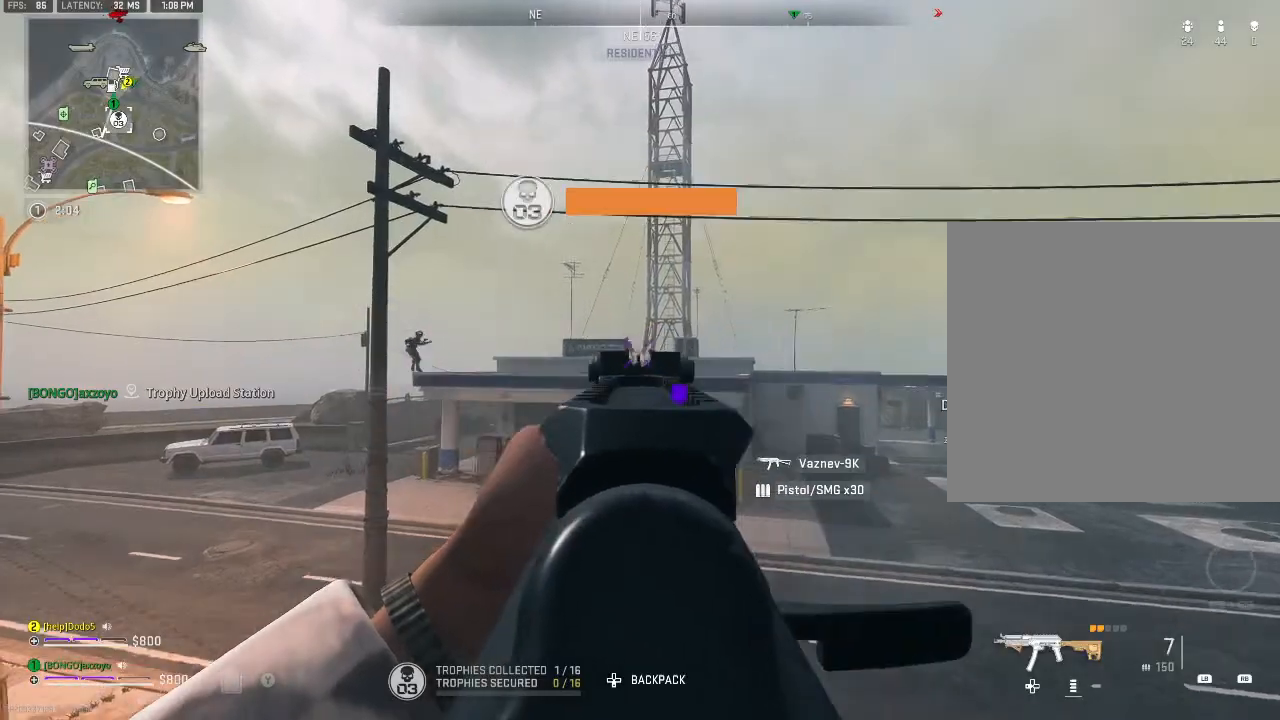
{"buttons": ["L2"], "left_stick": "right", "right_stick": "left", "events": [[33, "left_stick", "left"], [233, "left_stick", "center"], [333, "left_stick", "right"], [433, "right_stick", "left"], [467, "R2", "up"]]}
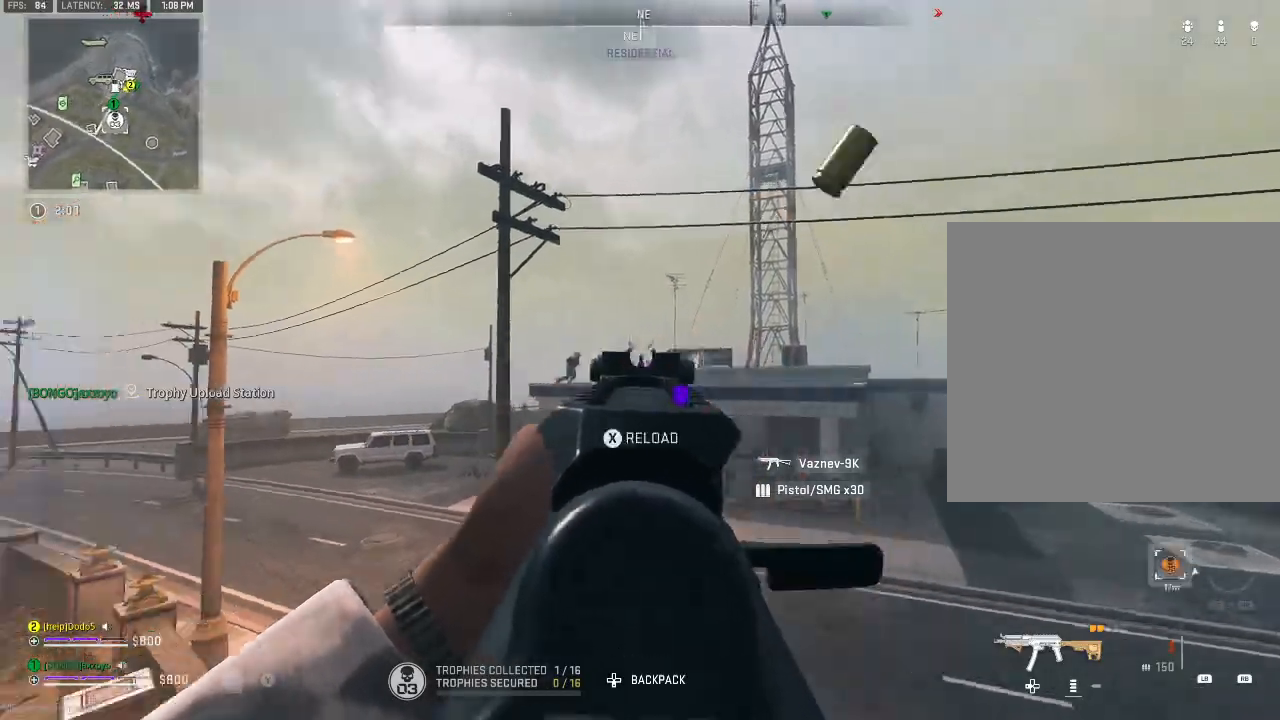
{"buttons": ["L2", "R2"], "left_stick": "center", "right_stick": "center", "events": [[33, "left_stick", "down-left"], [100, "right_stick", "center"], [200, "left_stick", "right"], [333, "R2", "down"], [400, "left_stick", "center"]]}
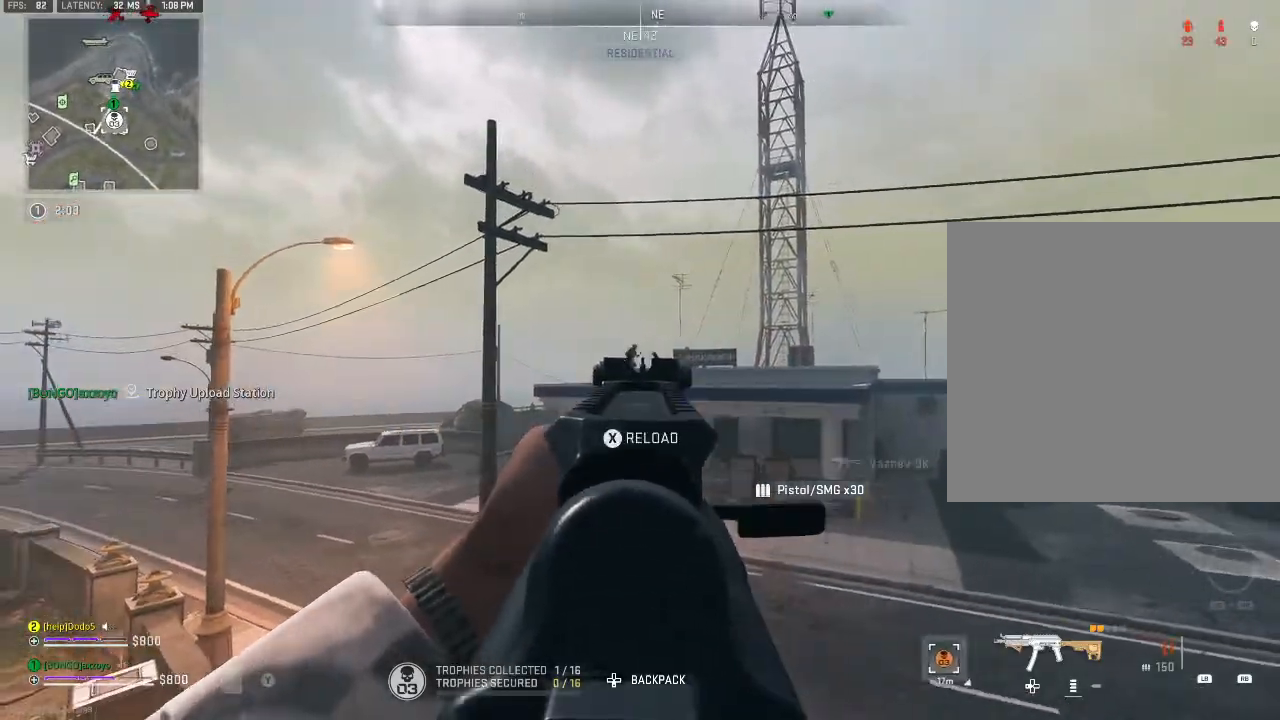
{"buttons": [], "left_stick": "down-left", "right_stick": "center", "events": [[100, "left_stick", "down-left"], [333, "L2", "up"], [333, "R2", "up"]]}
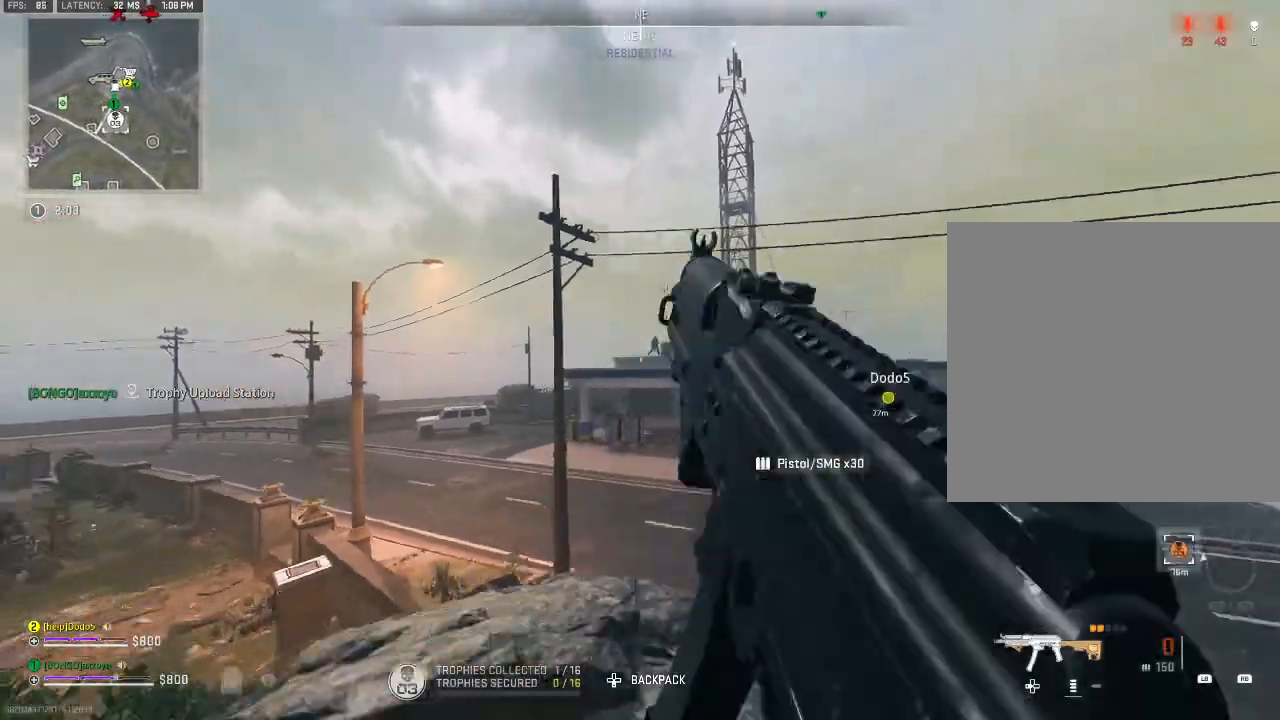
{"buttons": [], "left_stick": "down-left", "right_stick": "left", "events": [[200, "B", "down"], [300, "B", "up"], [333, "A", "down"], [467, "A", "up"], [467, "right_stick", "left"]]}
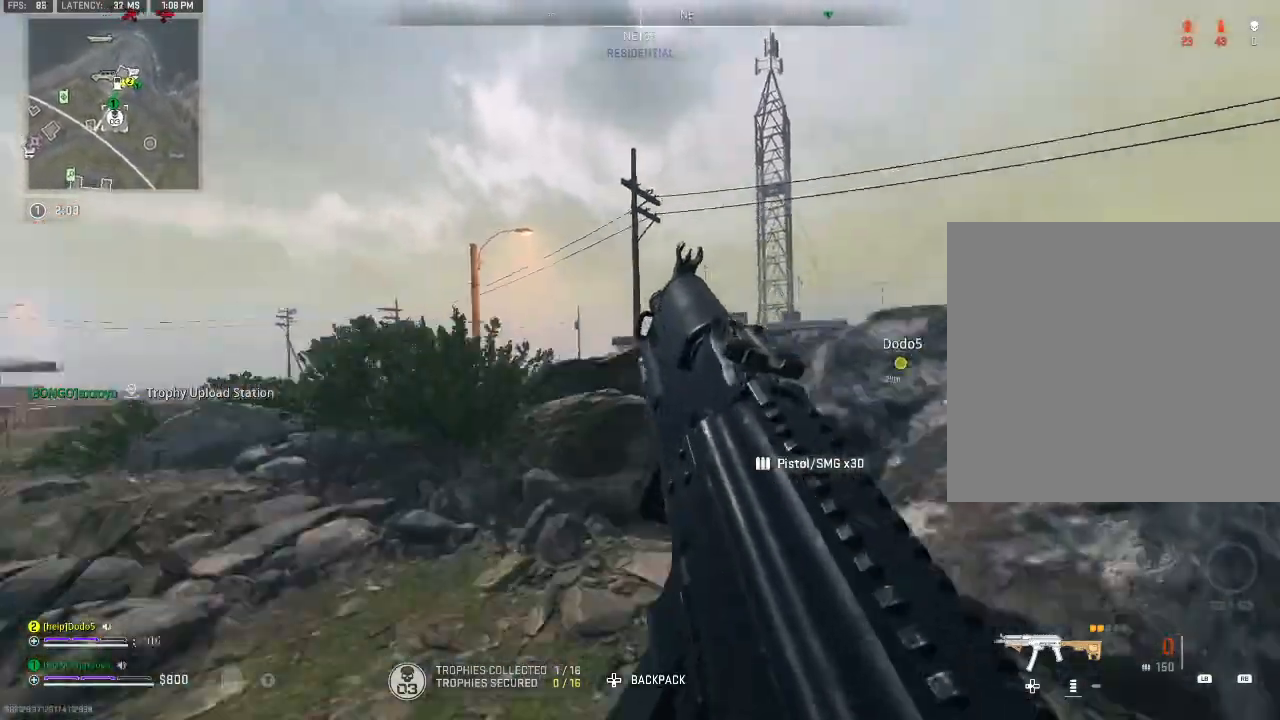
{"buttons": [], "left_stick": "up-left", "right_stick": "left", "events": [[267, "left_stick", "up-left"], [367, "right_stick", "center"], [467, "right_stick", "left"]]}
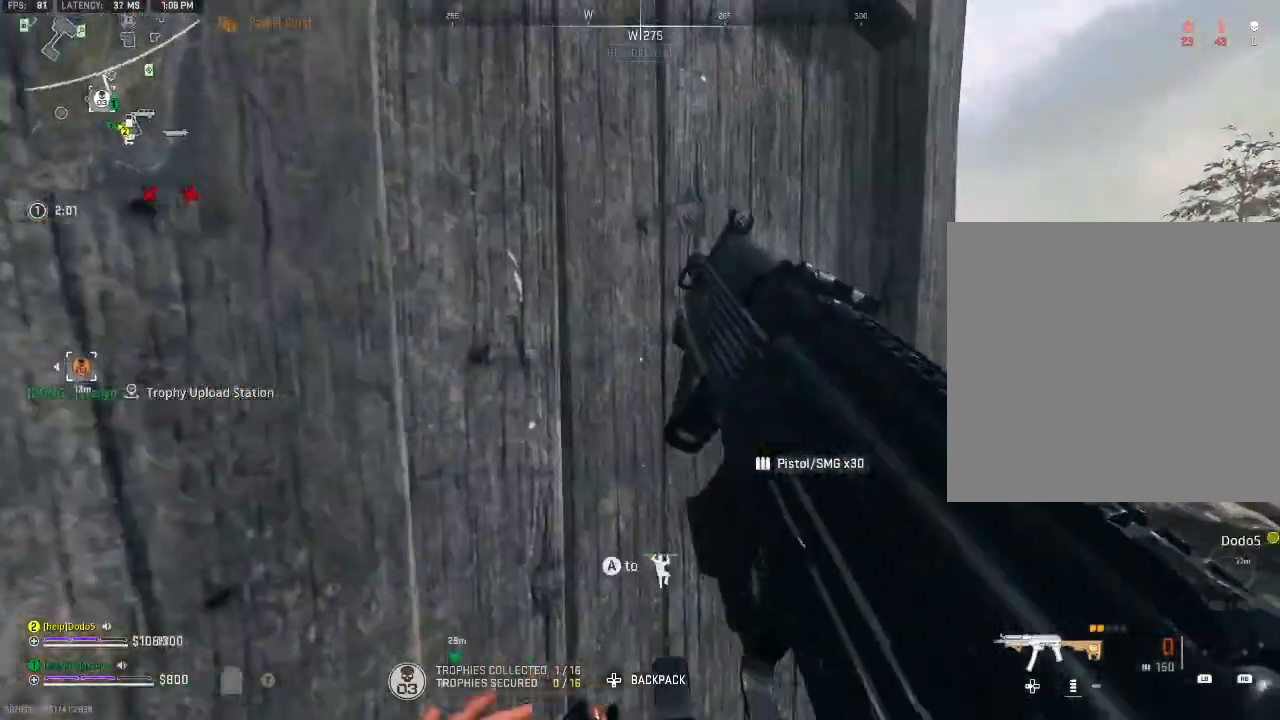
{"buttons": [], "left_stick": "up", "right_stick": "center", "events": [[167, "left_stick", "left"], [267, "right_stick", "center"], [433, "left_stick", "up"]]}
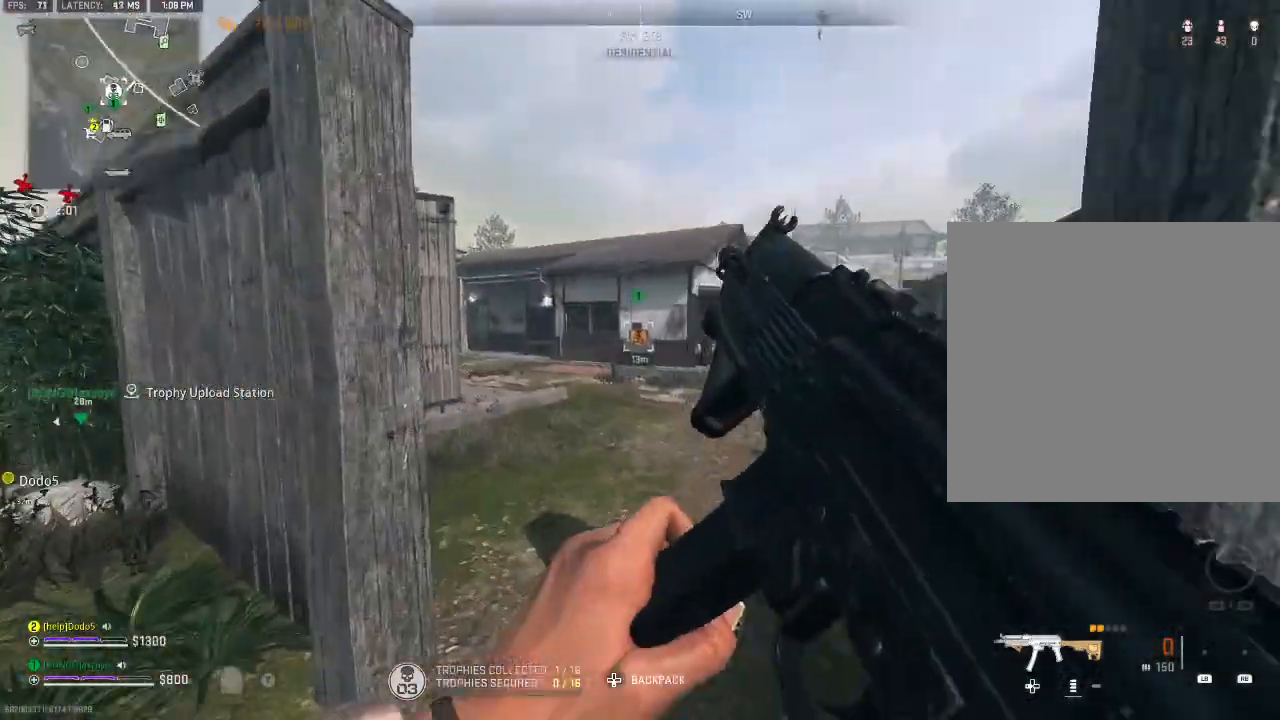
{"buttons": [], "left_stick": "up", "right_stick": "left", "events": [[367, "right_stick", "left"]]}
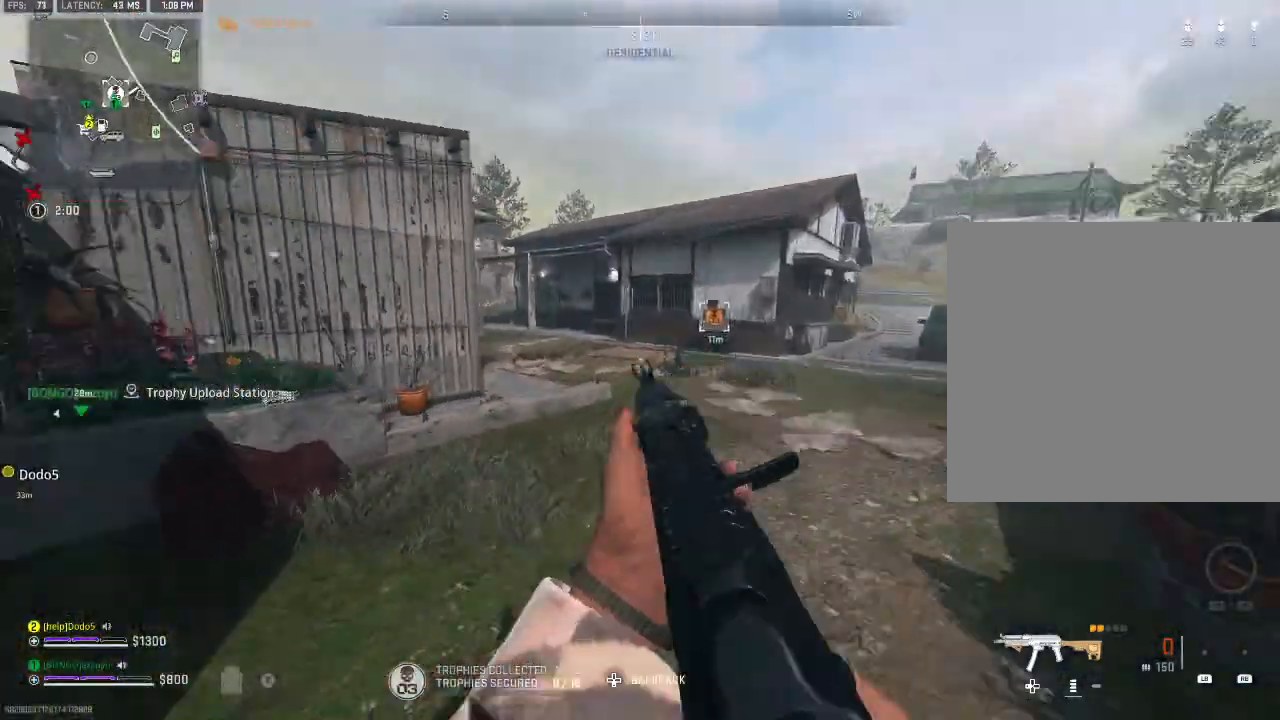
{"buttons": [], "left_stick": "up-left", "right_stick": "center", "events": [[67, "right_stick", "center"], [233, "right_stick", "left"], [267, "left_stick", "up-left"], [333, "Y", "down"], [433, "Y", "up"], [500, "right_stick", "center"]]}
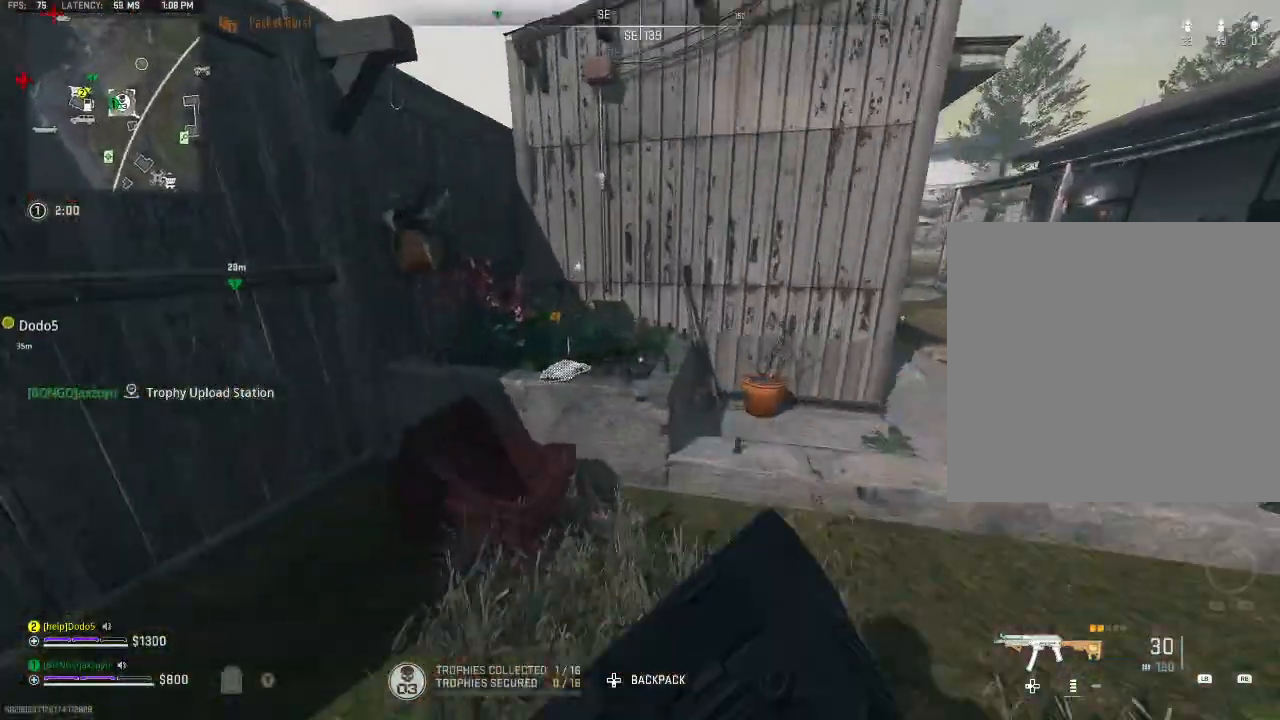
{"buttons": [], "left_stick": "center", "right_stick": "right", "events": [[33, "left_stick", "up"], [133, "left_stick", "up-right"], [133, "right_stick", "down-left"], [300, "left_stick", "left"], [367, "left_stick", "down-left"], [367, "right_stick", "center"], [467, "right_stick", "right"], [500, "left_stick", "center"]]}
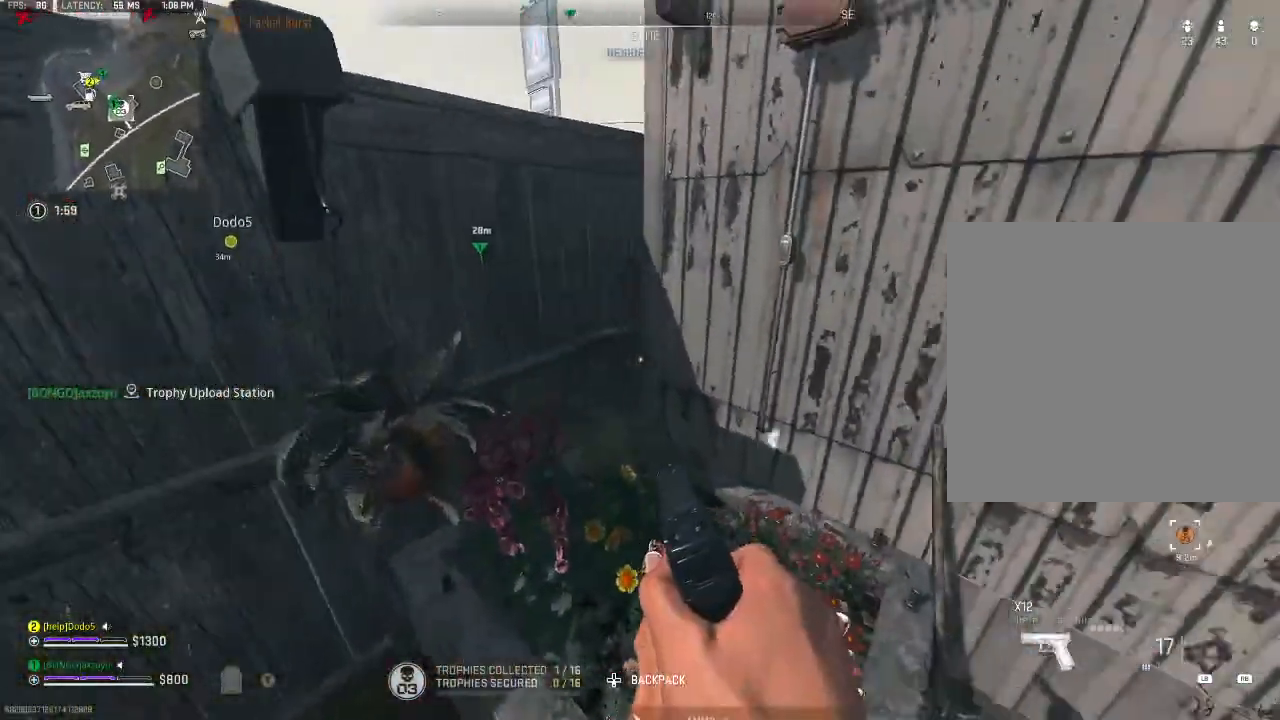
{"buttons": [], "left_stick": "up-right", "right_stick": "center", "events": [[33, "left_stick", "right"], [167, "Y", "down"], [233, "Y", "up"], [233, "right_stick", "center"], [267, "left_stick", "up-right"]]}
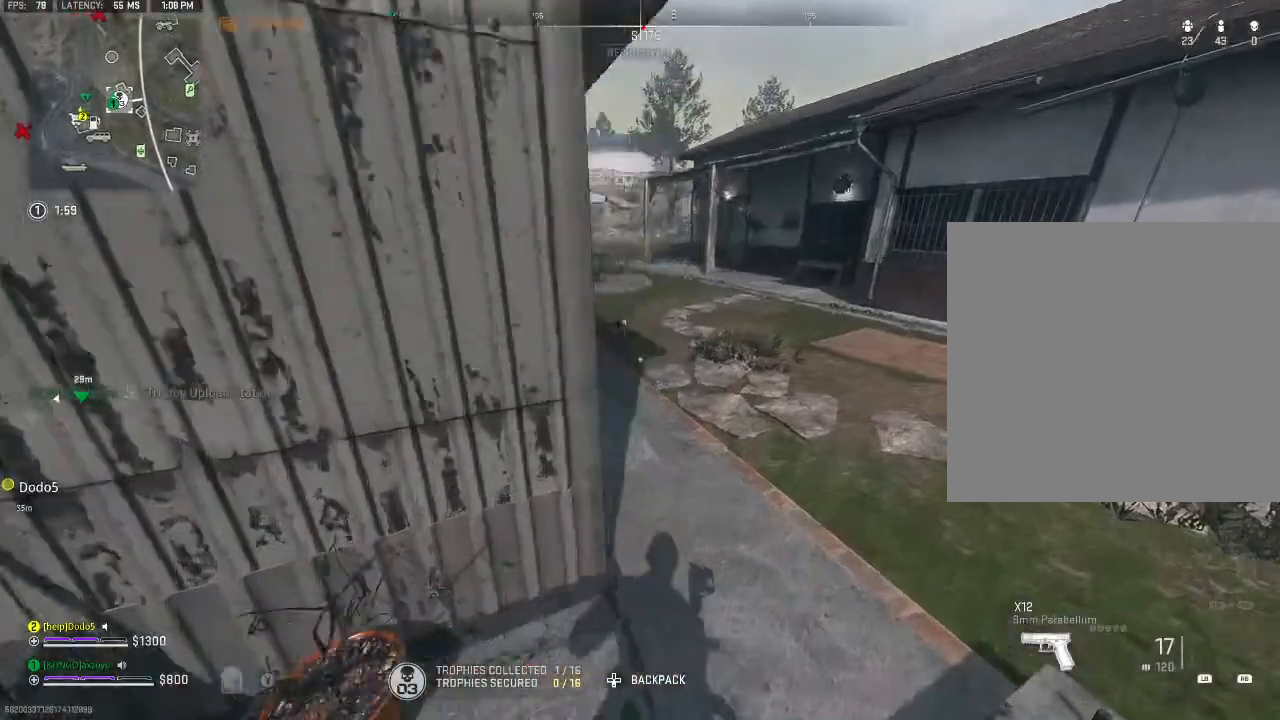
{"buttons": [], "left_stick": "up-right", "right_stick": "center", "events": [[267, "Y", "down"], [300, "right_stick", "left"], [333, "Y", "up"], [467, "Y", "down"], [467, "right_stick", "center"], [500, "Y", "up"]]}
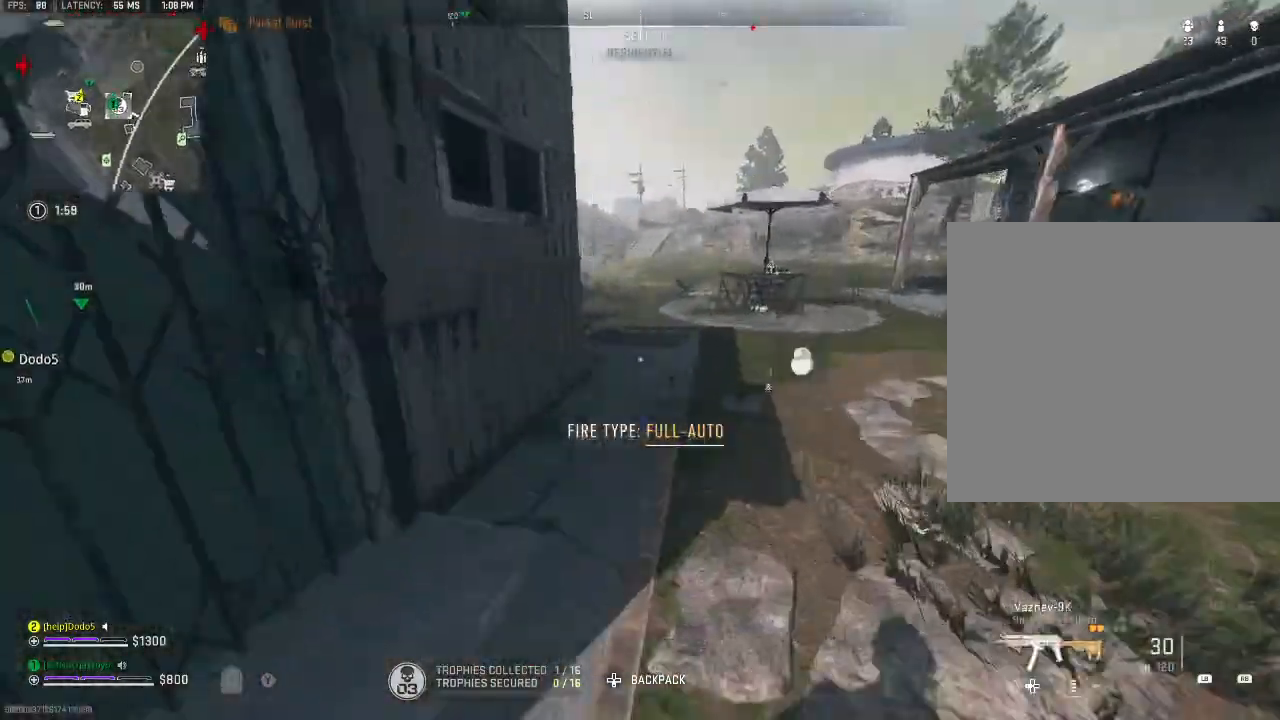
{"buttons": [], "left_stick": "up-right", "right_stick": "center", "events": [[133, "Y", "down"], [167, "Y", "up"]]}